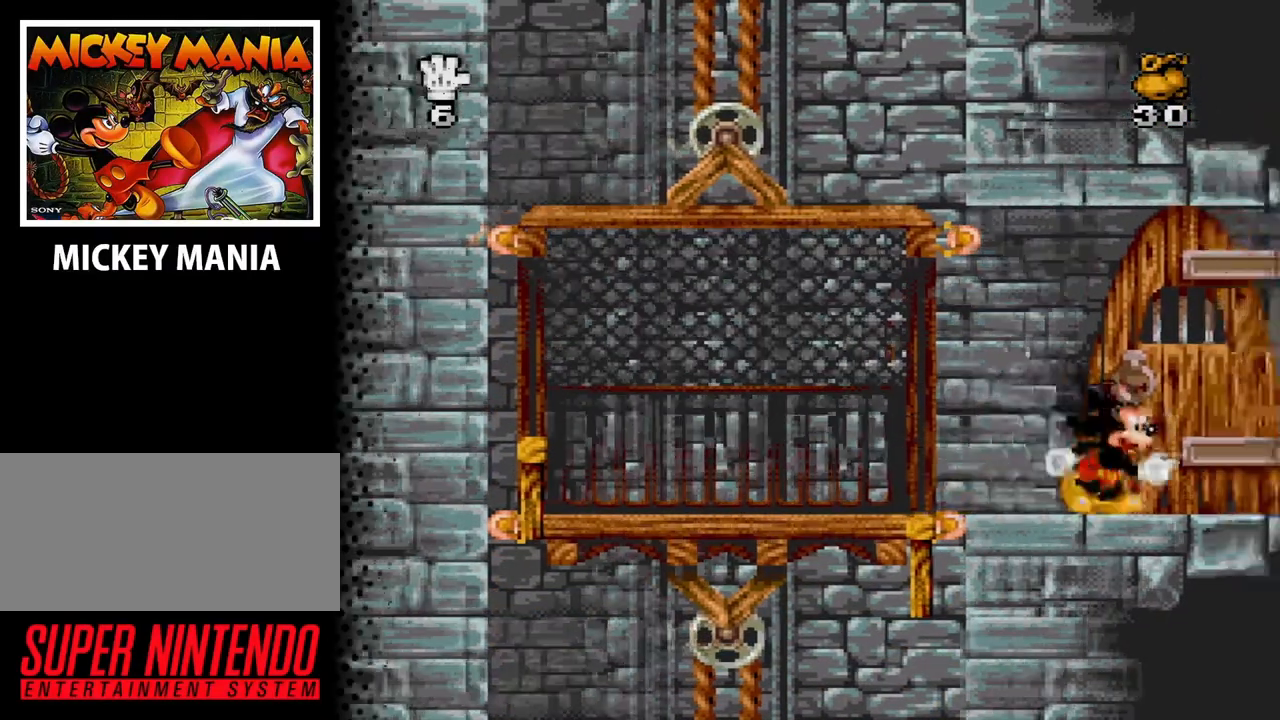
Gameplay with a controller (Nintendo layout); each line is a JSON object with the inputs held at the frame after it. "events" lists button and stick changes between this image and that frame as [ms after this image, input, new state], when the widget could be followed in between. Not read: L3 R3.
{"buttons": ["DPAD_RIGHT"], "events": [[200, "DPAD_RIGHT", "up"], [333, "DPAD_RIGHT", "down"]]}
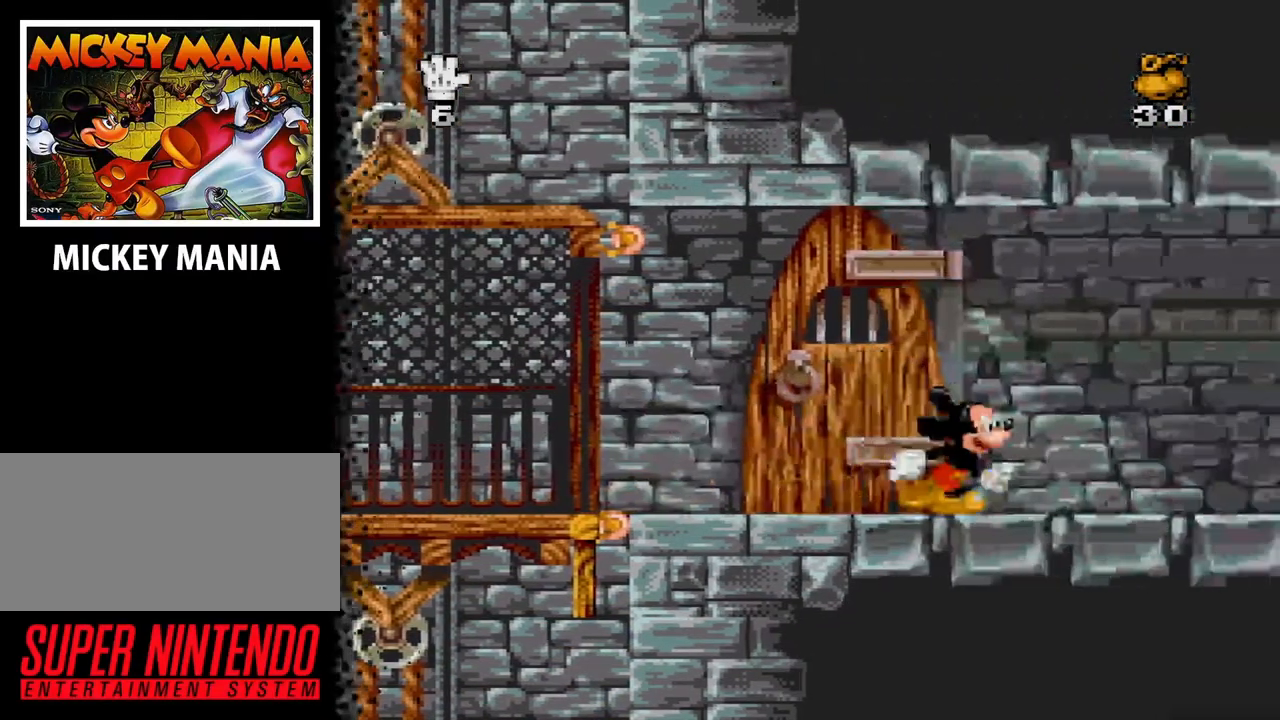
{"buttons": ["DPAD_RIGHT"], "events": []}
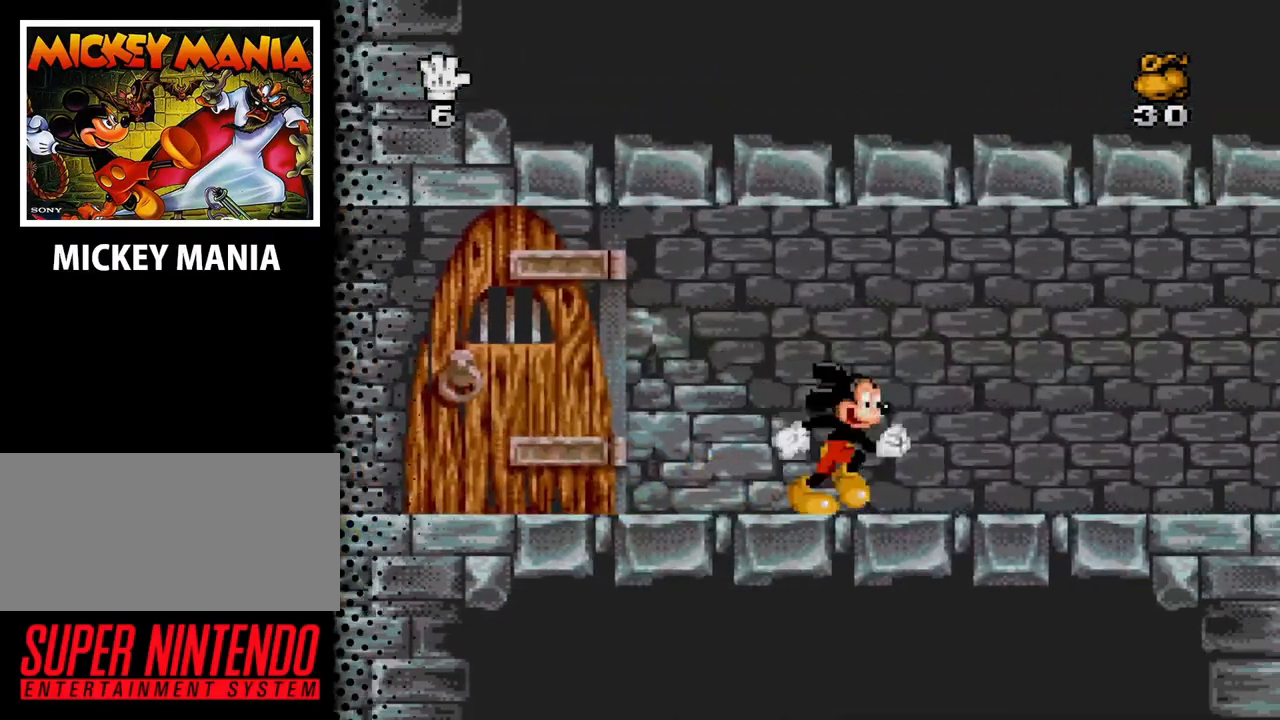
{"buttons": [], "events": [[200, "DPAD_RIGHT", "up"]]}
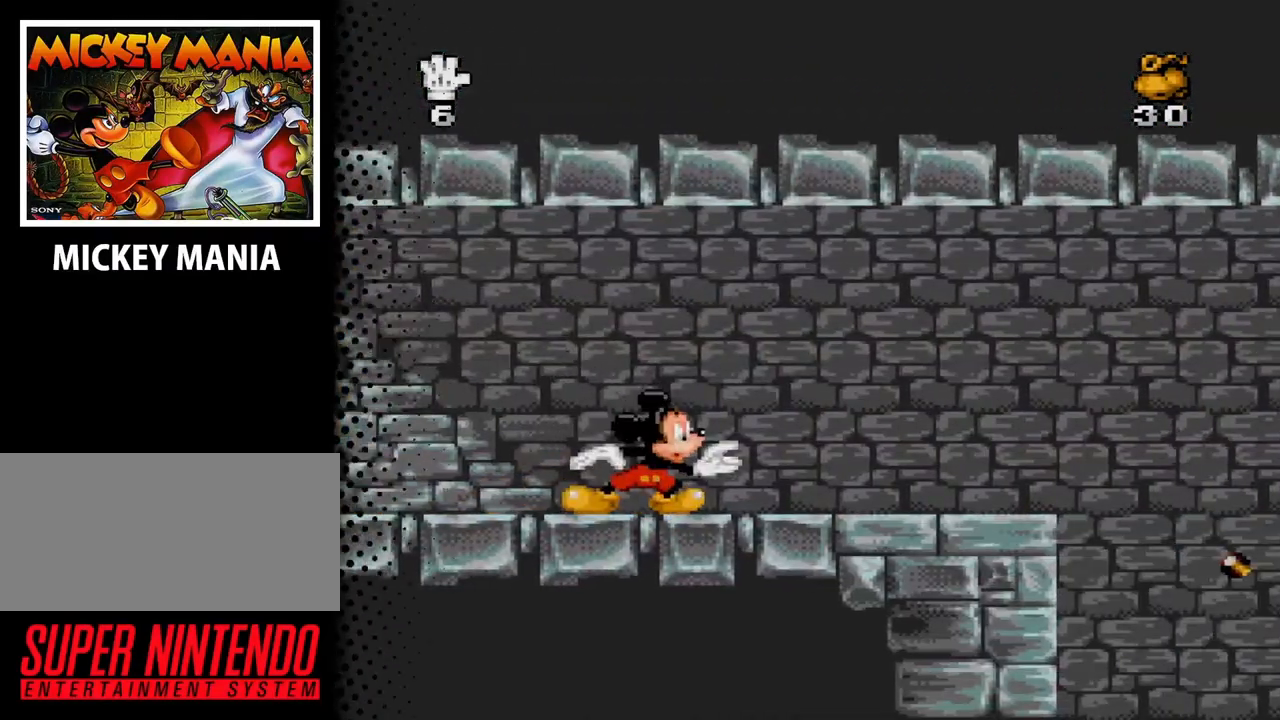
{"buttons": ["DPAD_RIGHT"], "events": [[67, "DPAD_RIGHT", "down"]]}
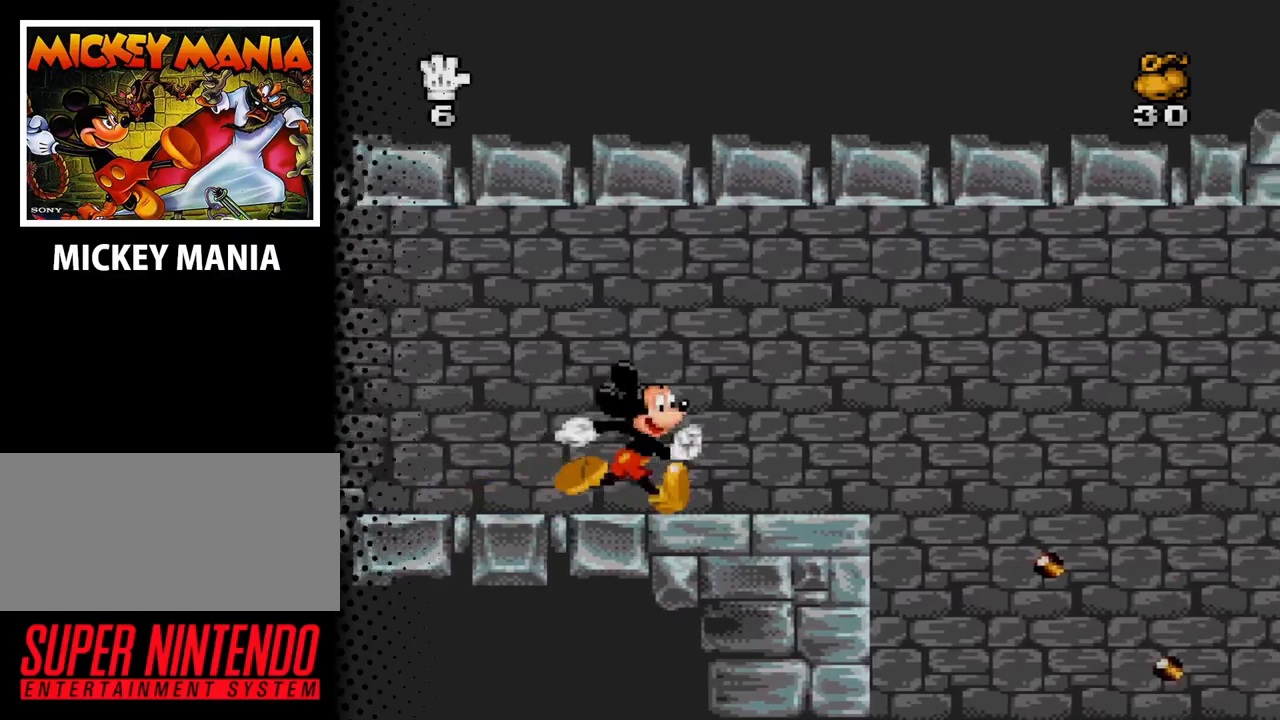
{"buttons": ["DPAD_RIGHT"], "events": [[100, "DPAD_RIGHT", "up"], [333, "DPAD_RIGHT", "down"]]}
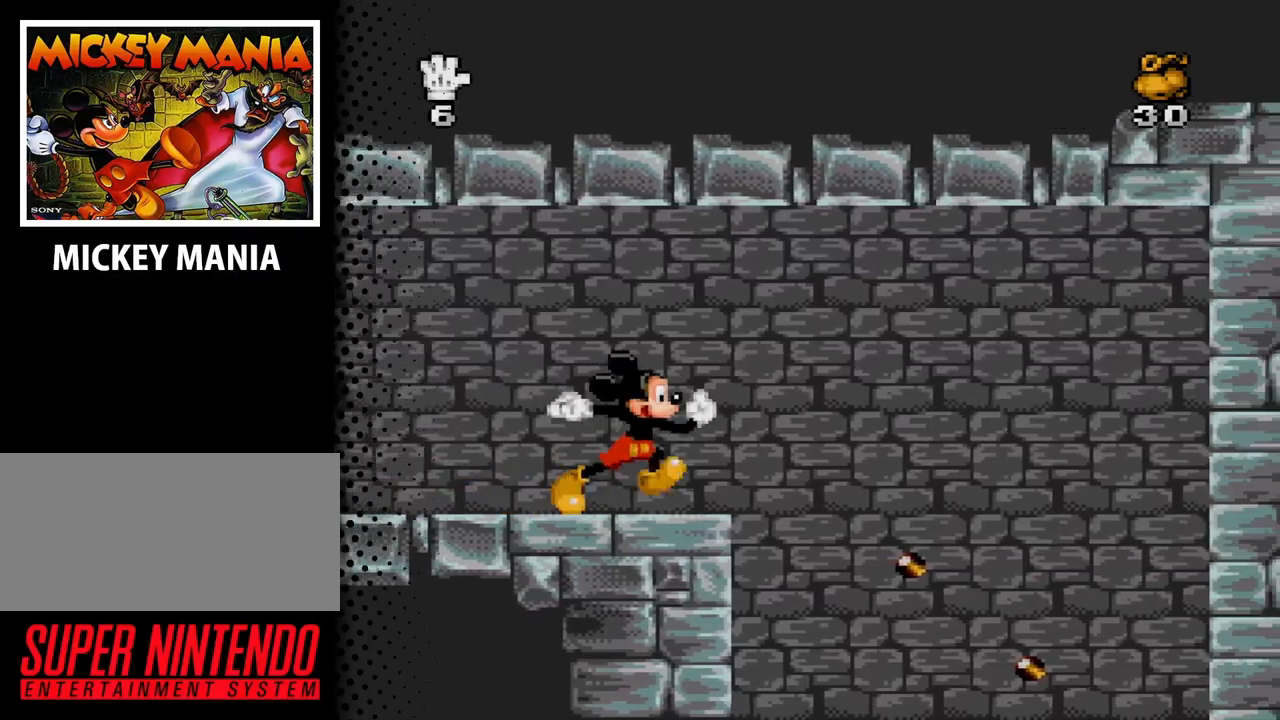
{"buttons": ["DPAD_RIGHT"], "events": [[200, "B", "down"], [333, "B", "up"]]}
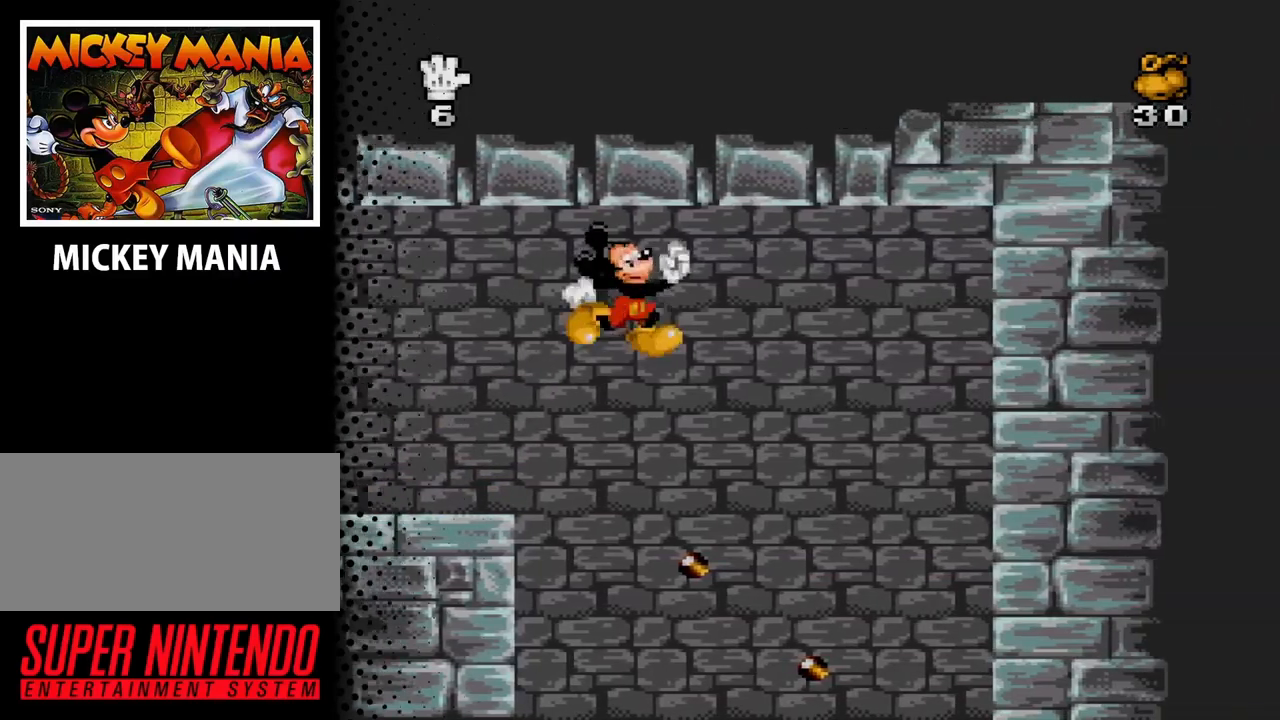
{"buttons": [], "events": [[33, "DPAD_RIGHT", "up"], [233, "DPAD_RIGHT", "down"], [367, "DPAD_RIGHT", "up"]]}
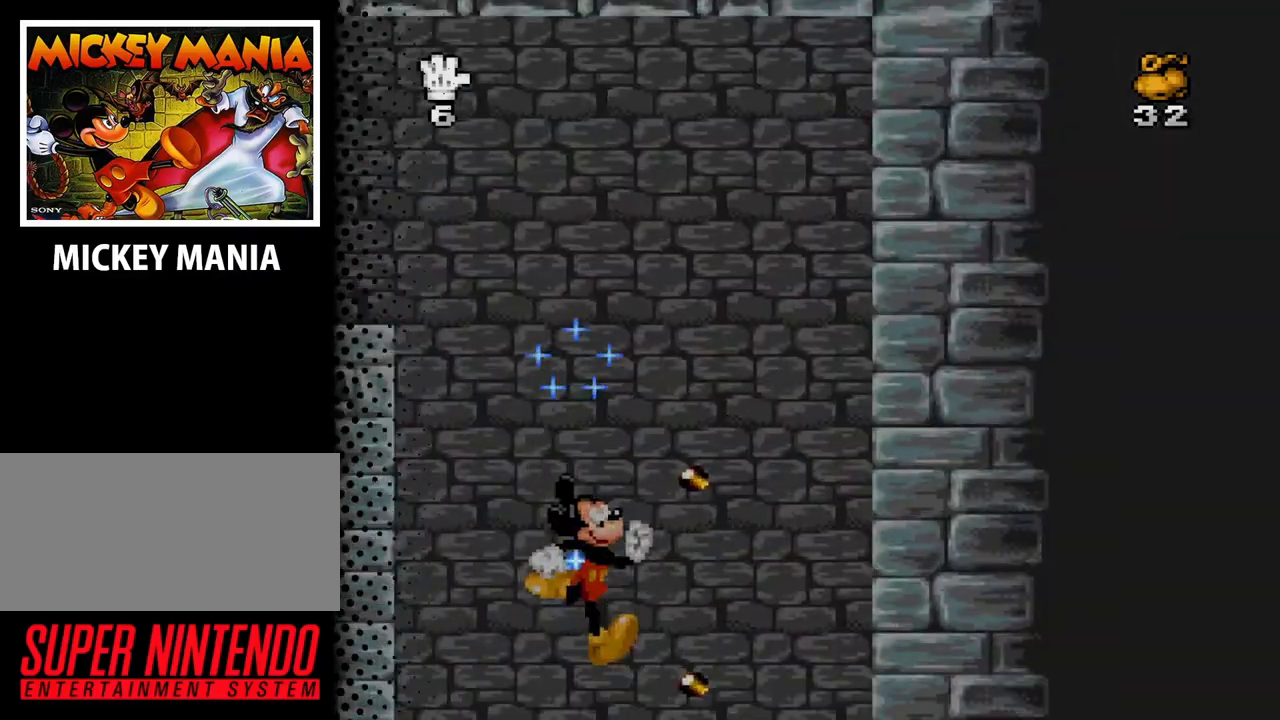
{"buttons": ["DPAD_RIGHT"], "events": [[133, "DPAD_RIGHT", "down"], [267, "DPAD_RIGHT", "up"], [367, "DPAD_RIGHT", "down"]]}
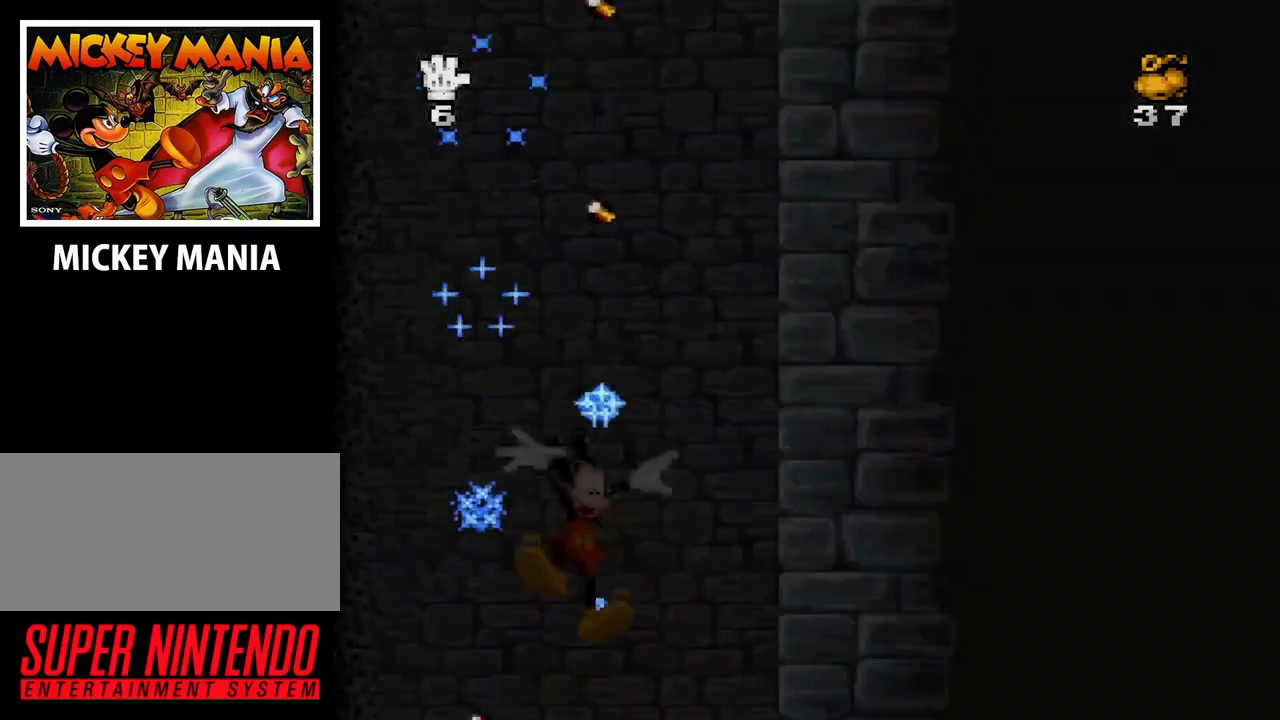
{"buttons": [], "events": [[33, "DPAD_RIGHT", "up"], [167, "DPAD_RIGHT", "down"], [233, "DPAD_RIGHT", "up"]]}
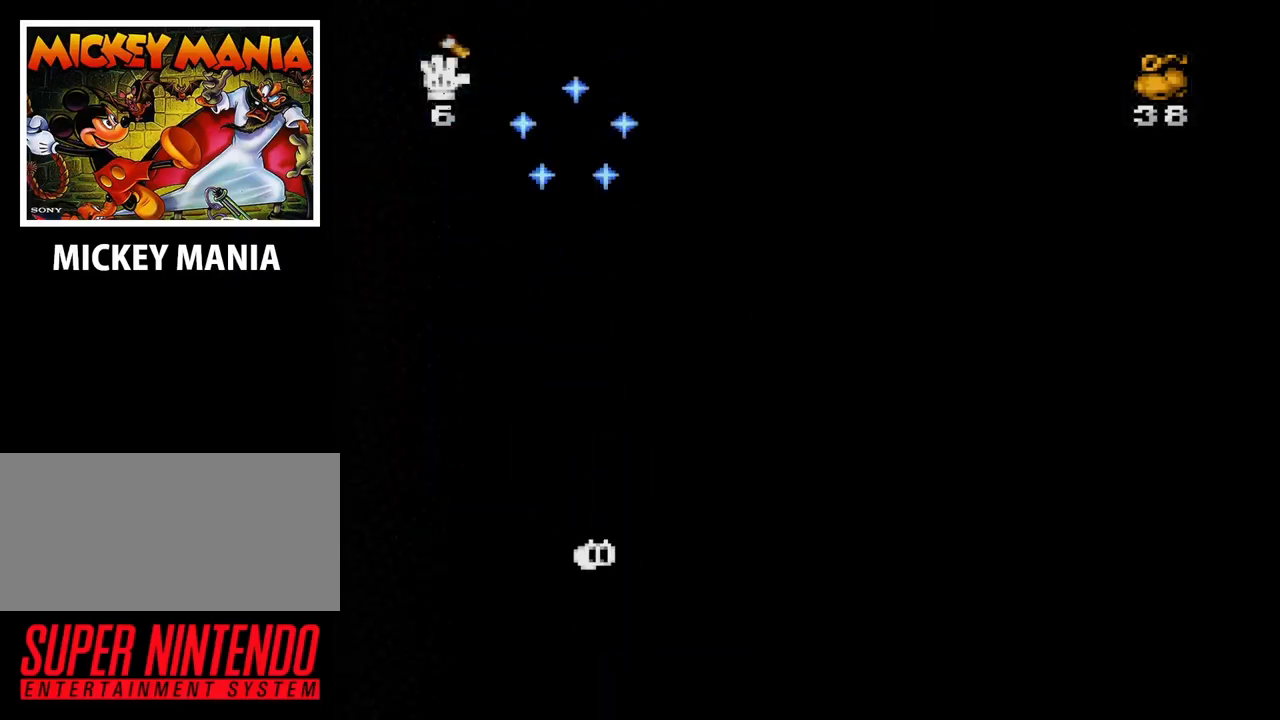
{"buttons": ["DPAD_RIGHT"], "events": [[267, "DPAD_RIGHT", "down"]]}
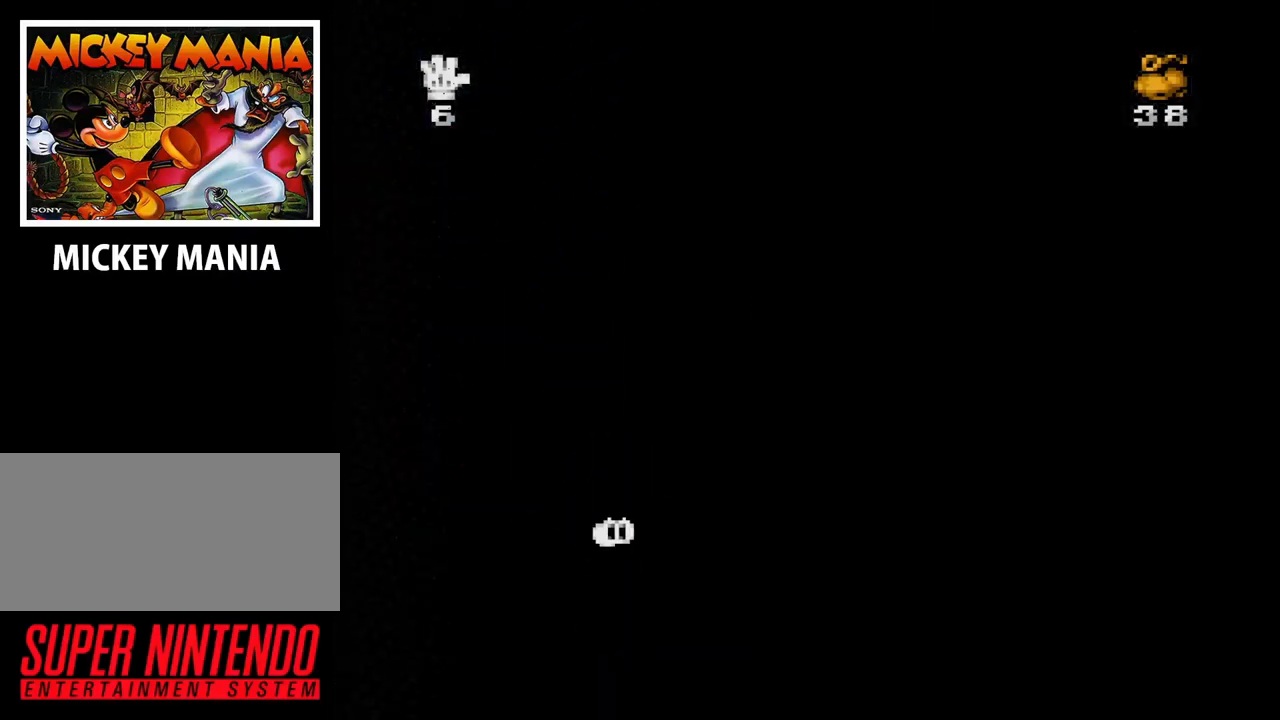
{"buttons": ["DPAD_RIGHT"], "events": []}
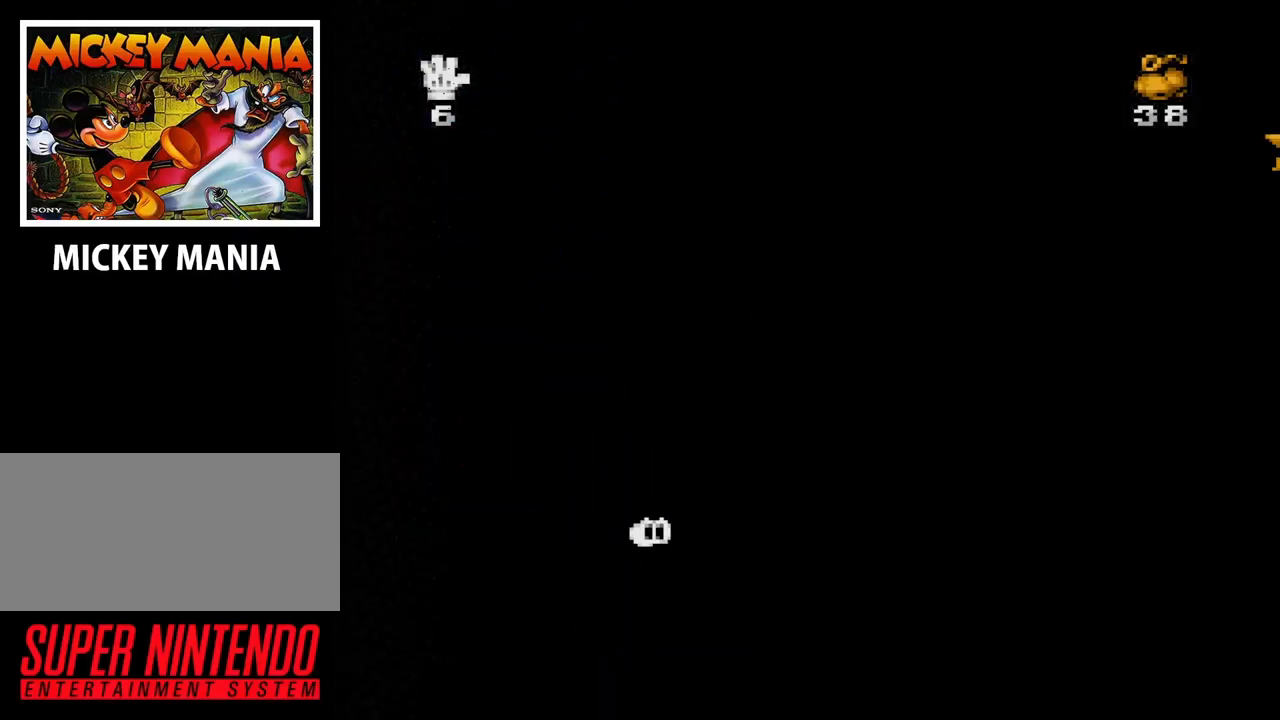
{"buttons": ["DPAD_RIGHT"], "events": []}
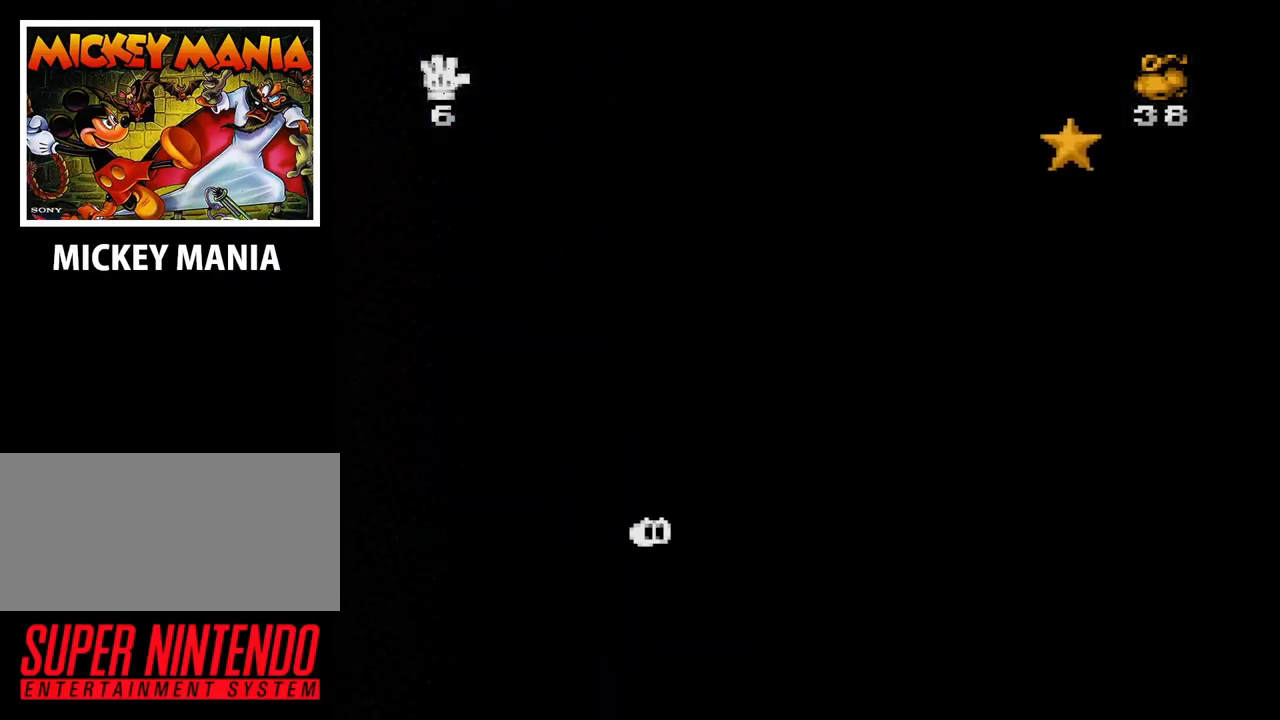
{"buttons": ["DPAD_RIGHT"], "events": []}
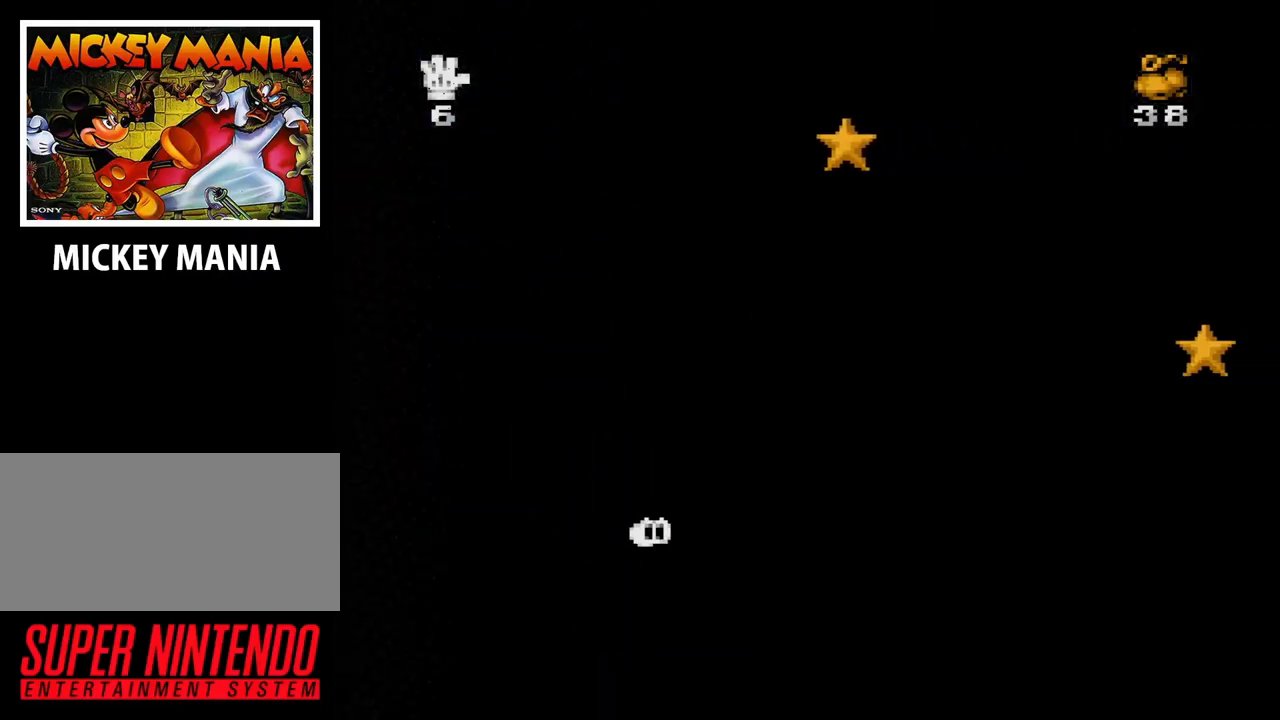
{"buttons": ["DPAD_RIGHT"], "events": []}
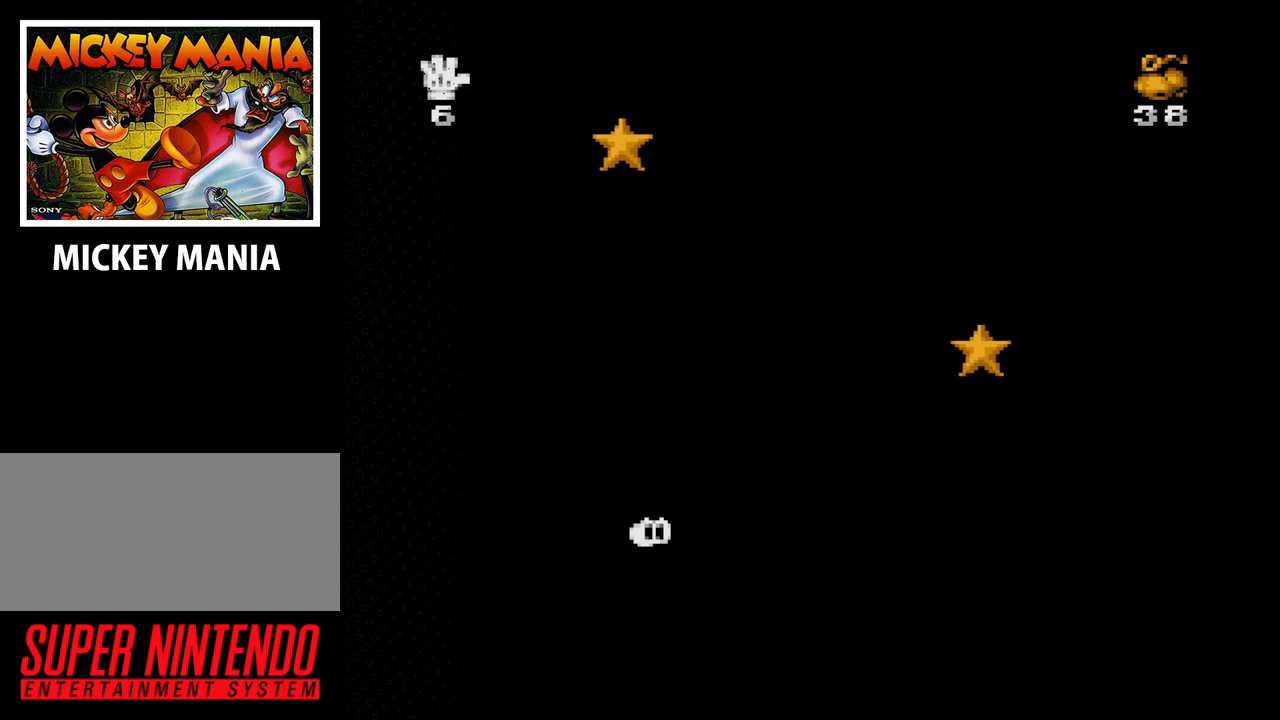
{"buttons": ["DPAD_RIGHT"], "events": []}
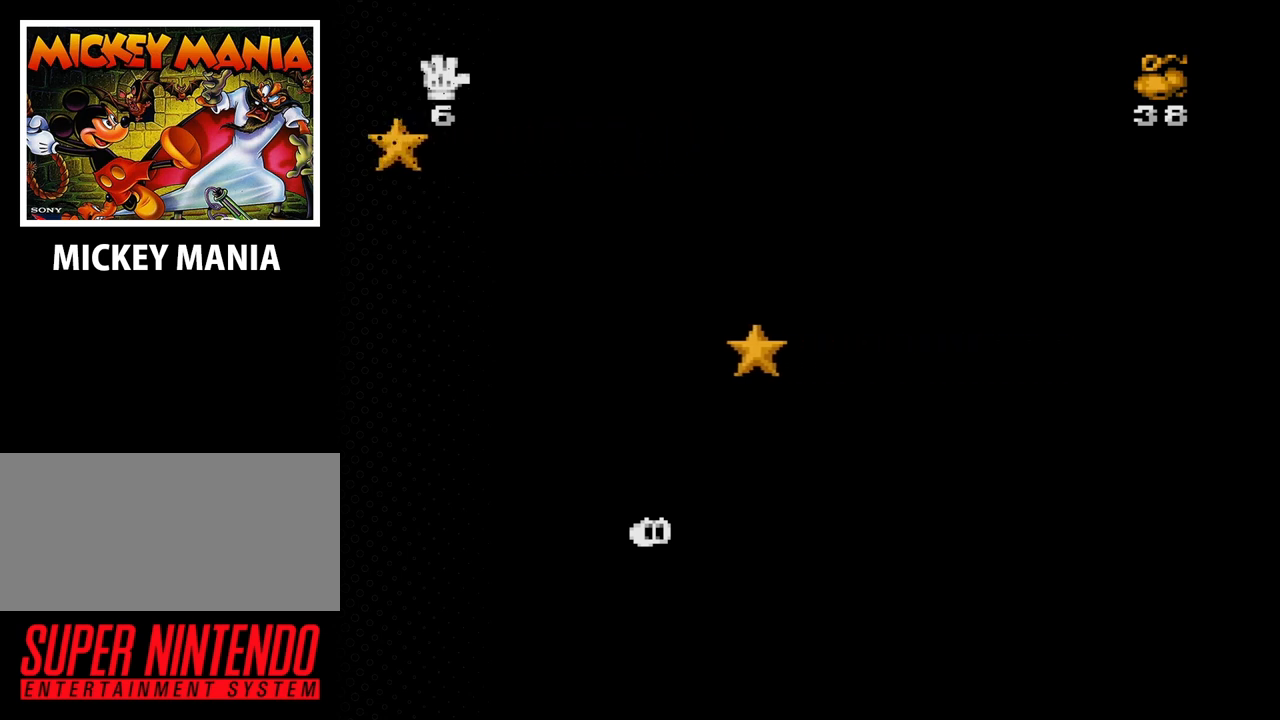
{"buttons": ["DPAD_RIGHT"], "events": []}
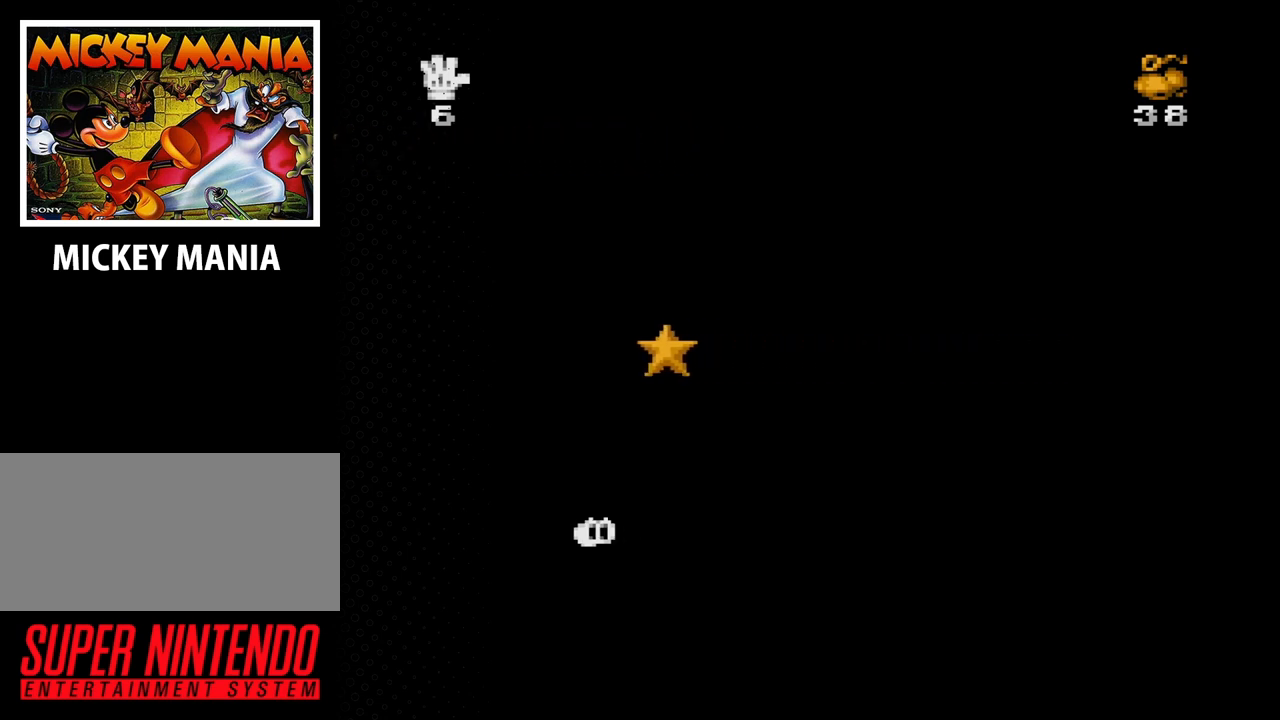
{"buttons": ["B", "DPAD_RIGHT"], "events": [[167, "B", "down"]]}
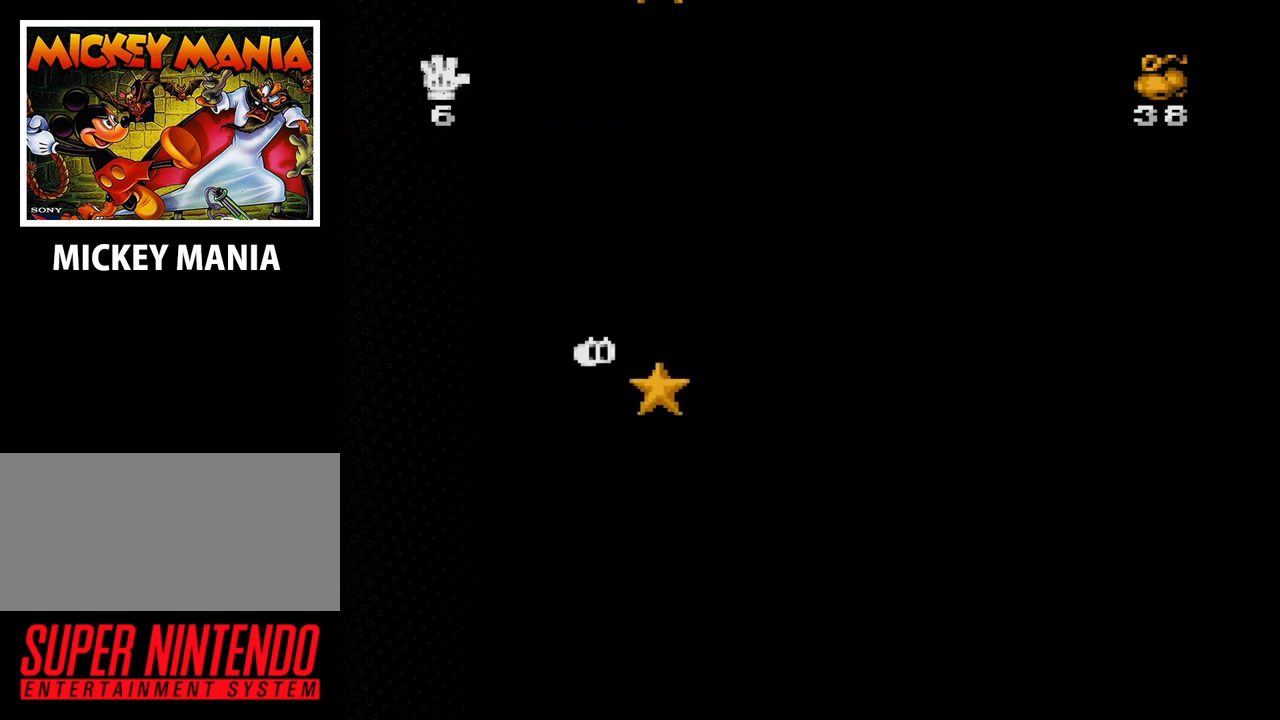
{"buttons": [], "events": [[233, "B", "up"], [500, "DPAD_RIGHT", "up"]]}
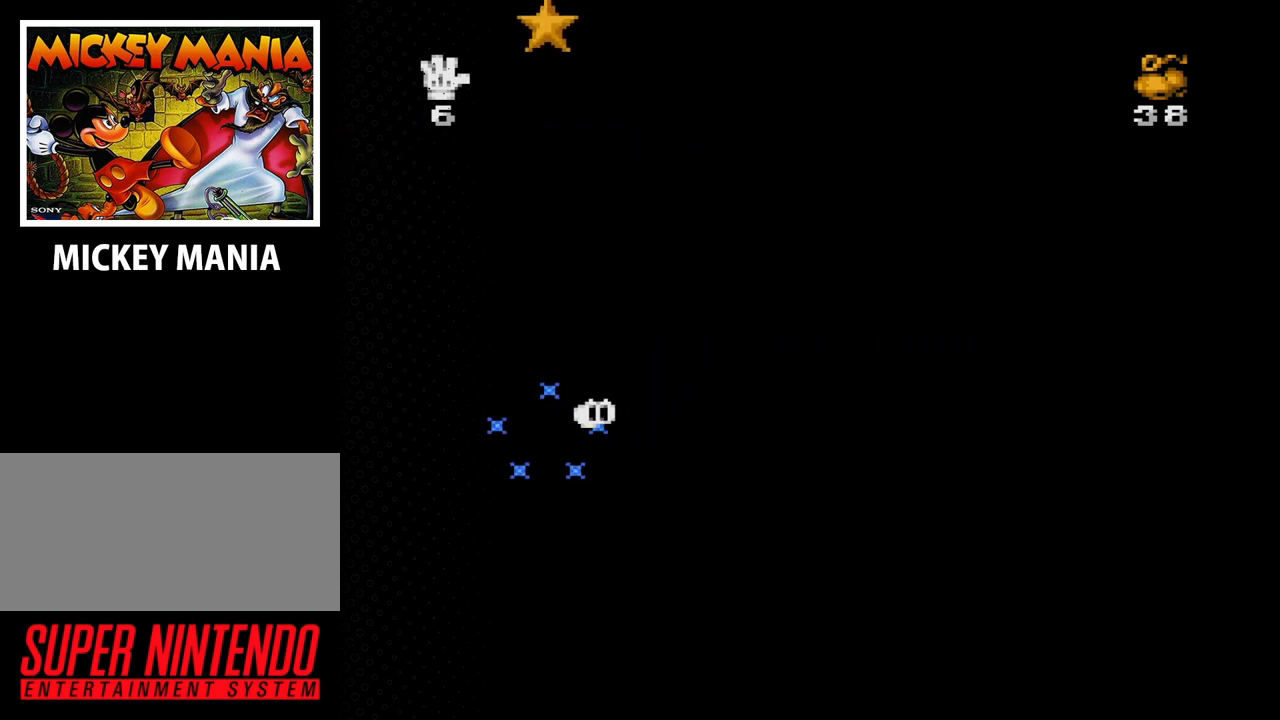
{"buttons": ["DPAD_LEFT"], "events": [[267, "DPAD_LEFT", "down"]]}
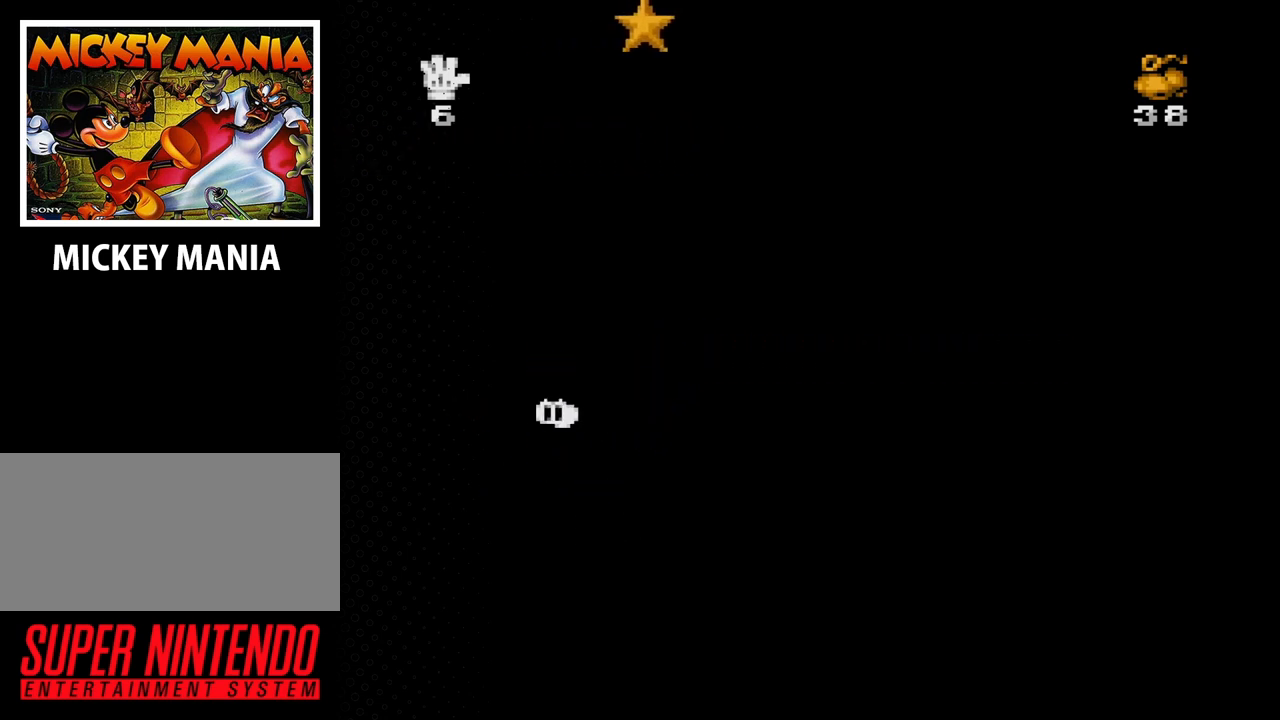
{"buttons": ["B", "DPAD_LEFT"], "events": [[167, "B", "down"]]}
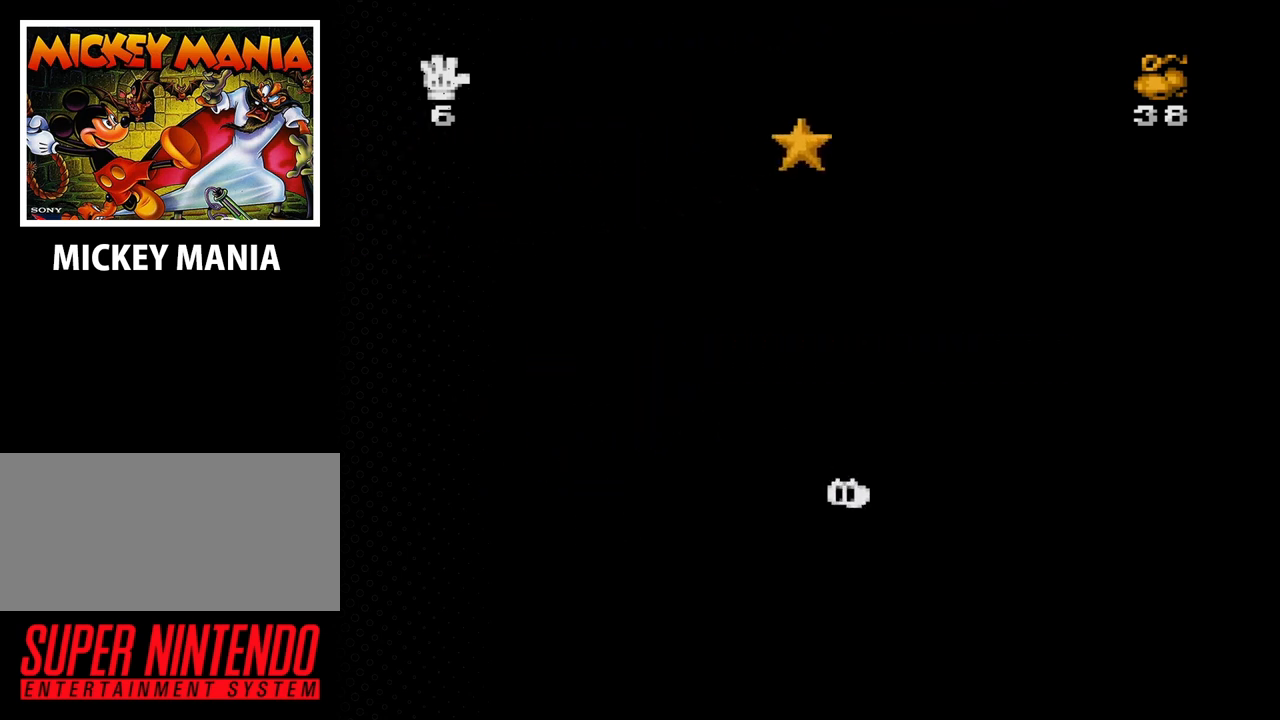
{"buttons": ["DPAD_RIGHT"], "events": [[100, "DPAD_LEFT", "up"], [200, "B", "up"], [233, "DPAD_RIGHT", "down"]]}
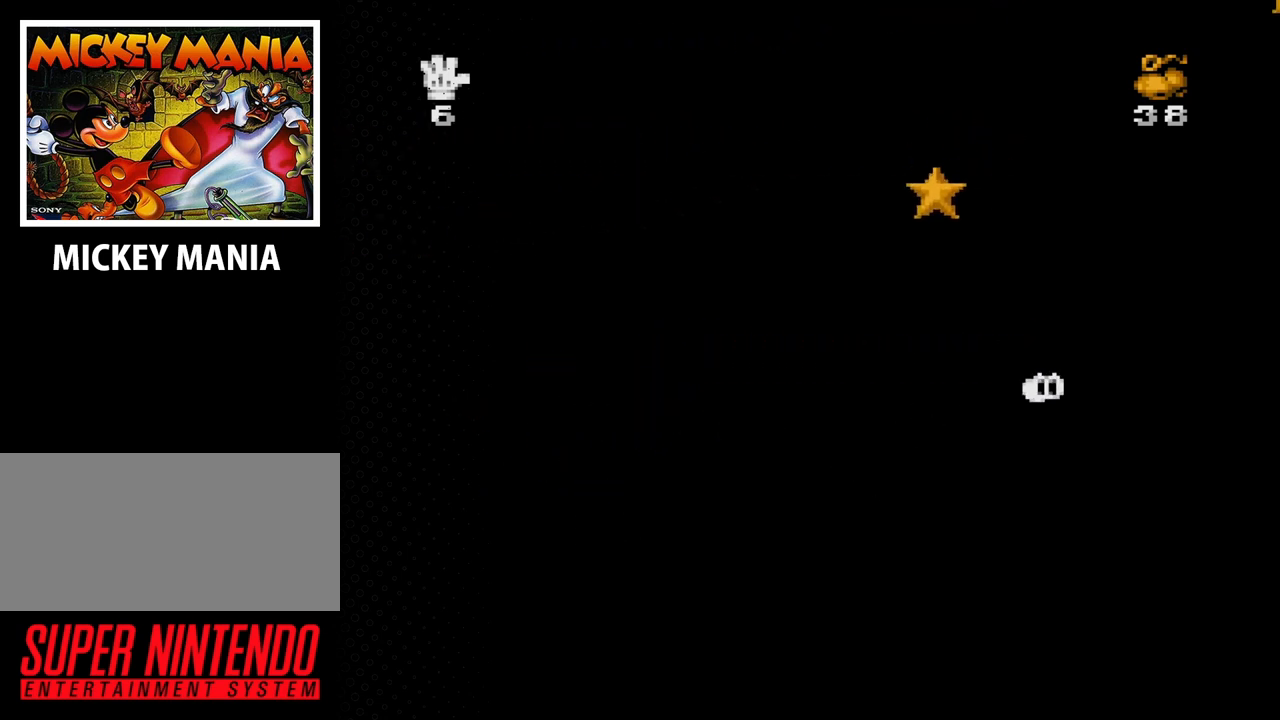
{"buttons": ["B", "DPAD_RIGHT"], "events": [[467, "B", "down"]]}
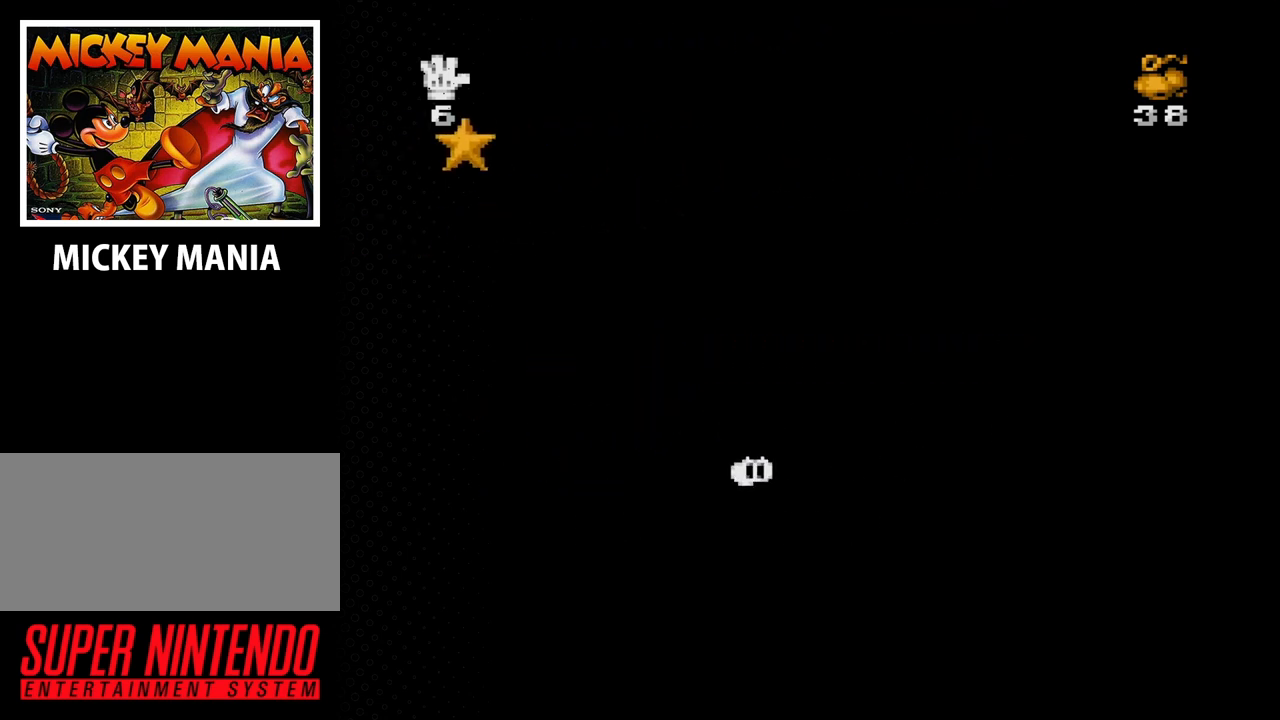
{"buttons": ["DPAD_RIGHT"], "events": [[500, "B", "up"]]}